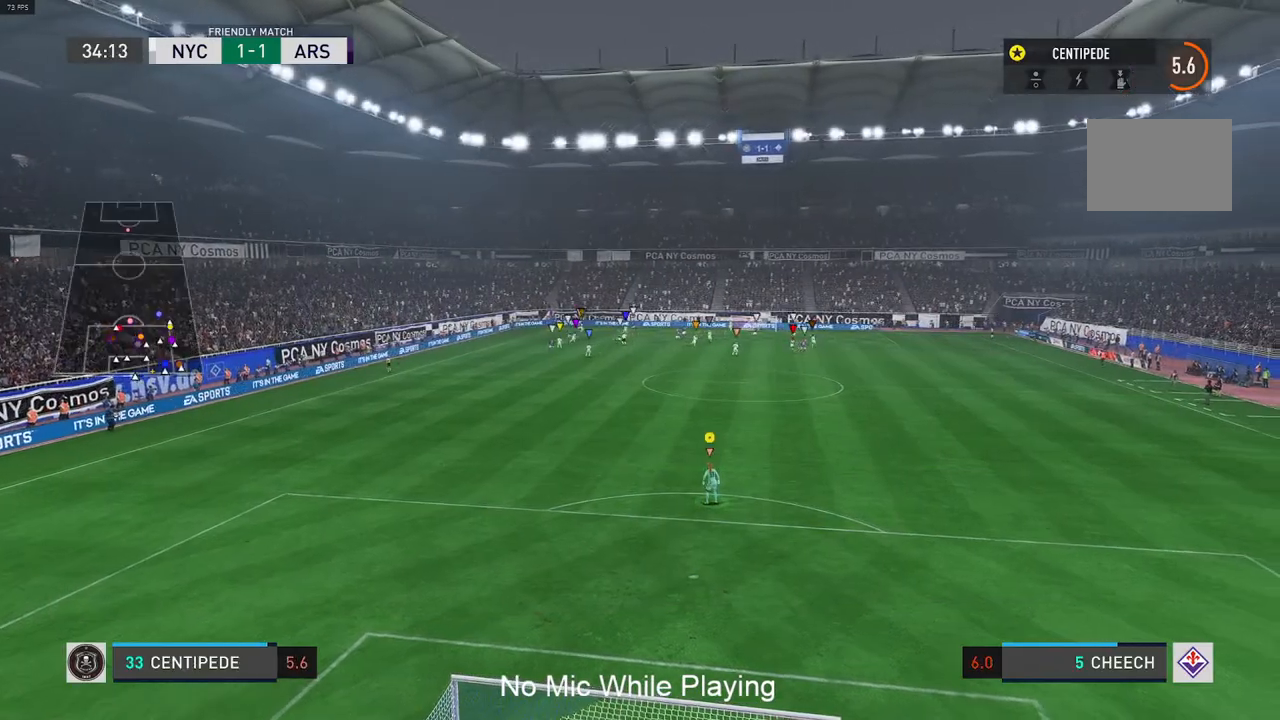
Gameplay with a controller (Xbox layout); each line is a JSON object with the inputs held at the frame after it. "events" lists button and stick changes between this image and that frame as [ms after this image, input, new state], when the widget could be followed in between. Not read: L3 R3.
{"buttons": ["B"], "left_stick": "center", "right_stick": "center", "events": [[383, "B", "down"]]}
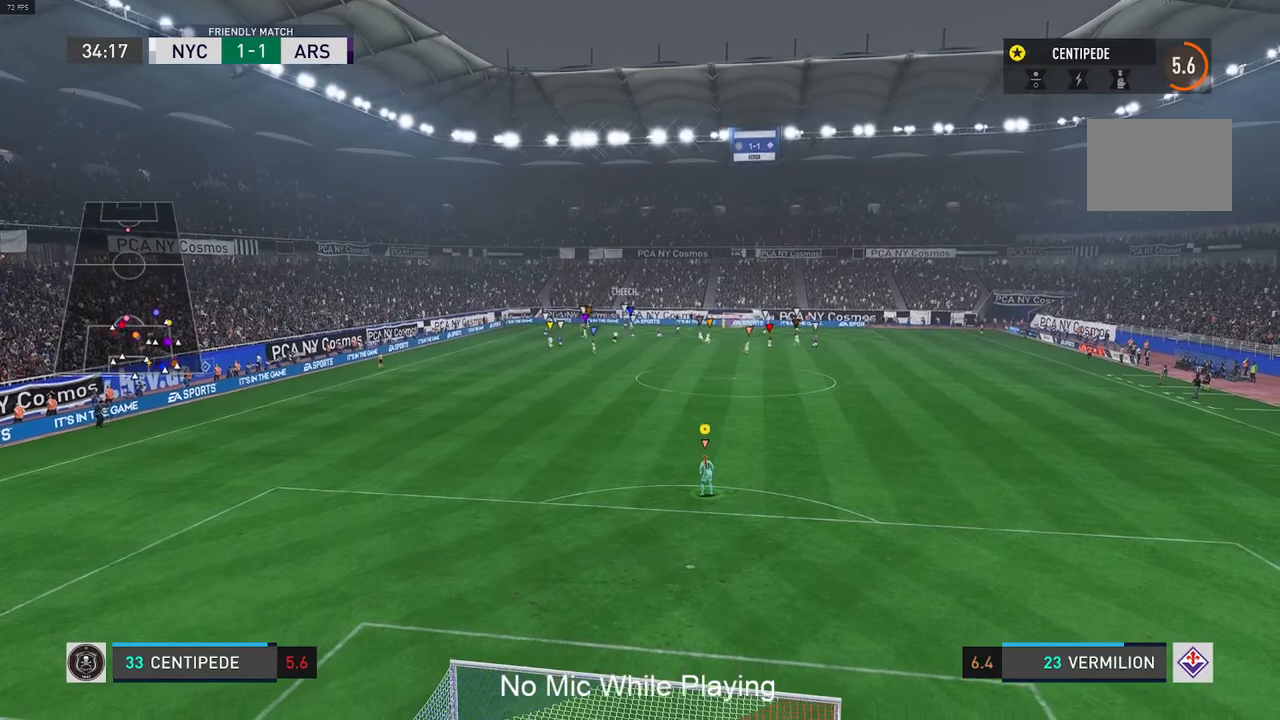
{"buttons": ["B"], "left_stick": "center", "right_stick": "center", "events": [[17, "B", "up"], [450, "B", "down"]]}
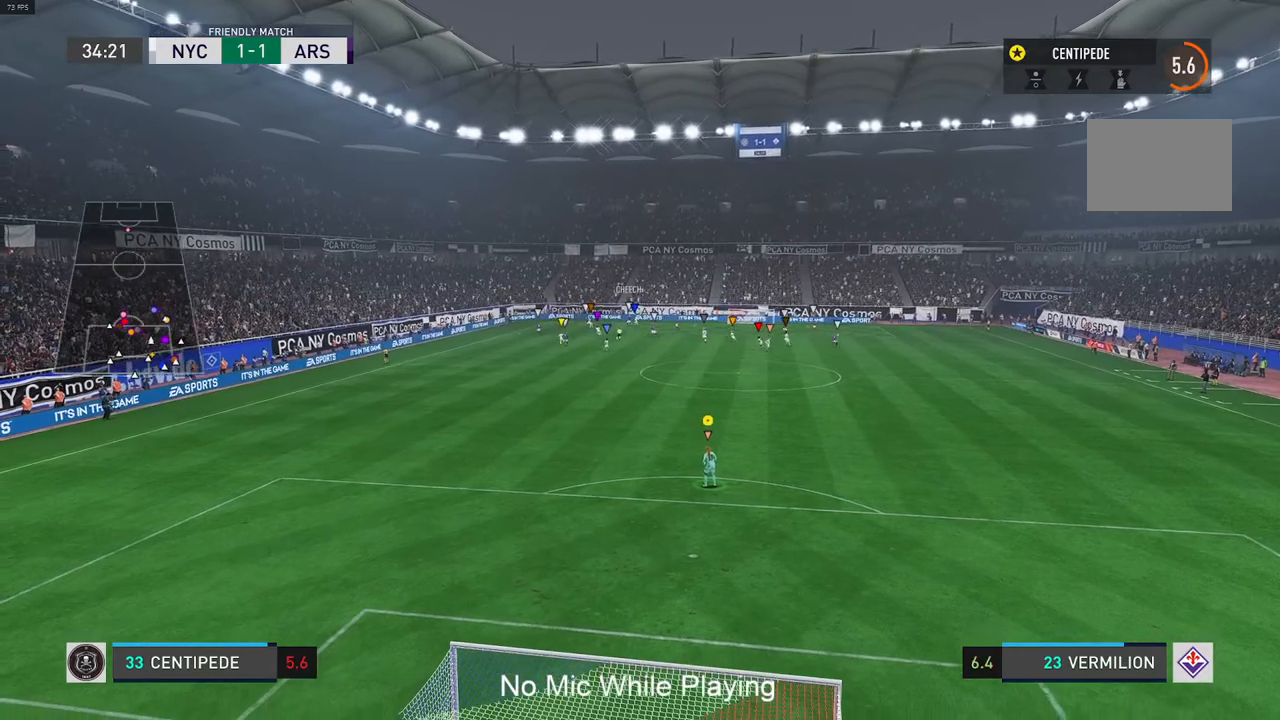
{"buttons": [], "left_stick": "left", "right_stick": "center", "events": [[333, "B", "up"], [383, "left_stick", "left"]]}
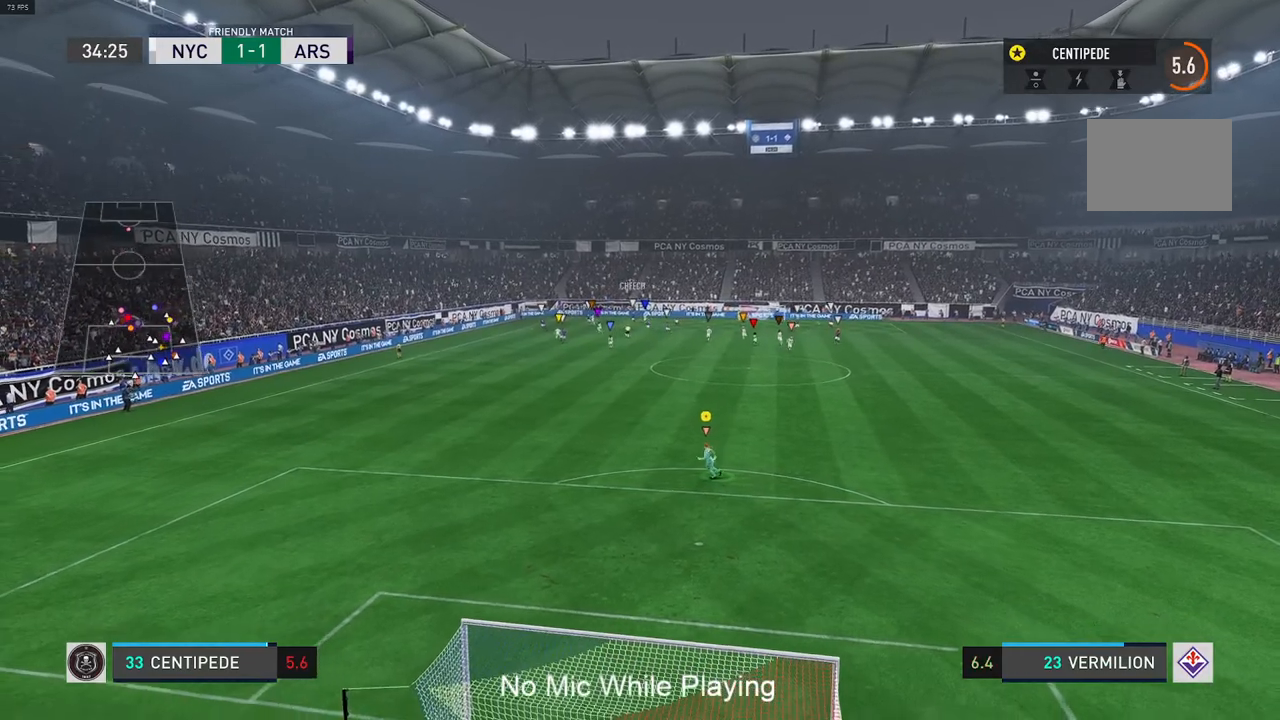
{"buttons": [], "left_stick": "left", "right_stick": "center", "events": []}
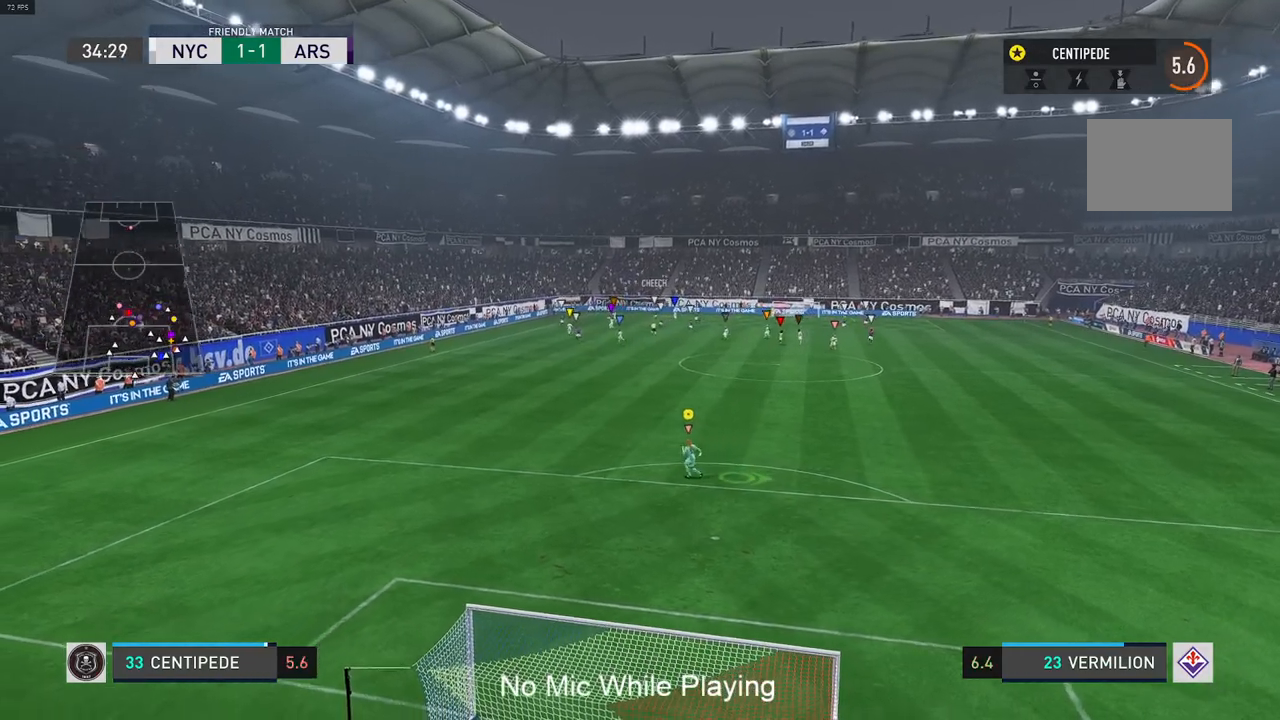
{"buttons": ["L2"], "left_stick": "left", "right_stick": "center", "events": [[150, "L2", "down"]]}
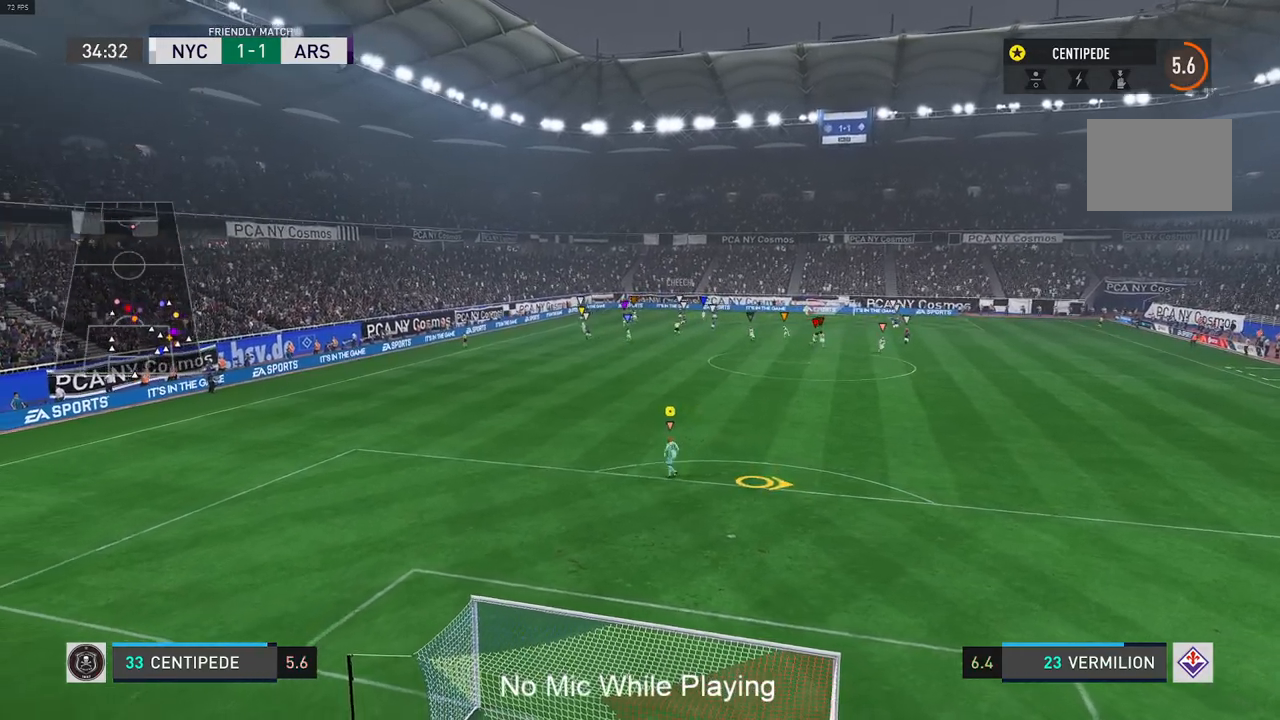
{"buttons": [], "left_stick": "center", "right_stick": "center", "events": [[200, "L2", "up"], [267, "left_stick", "center"]]}
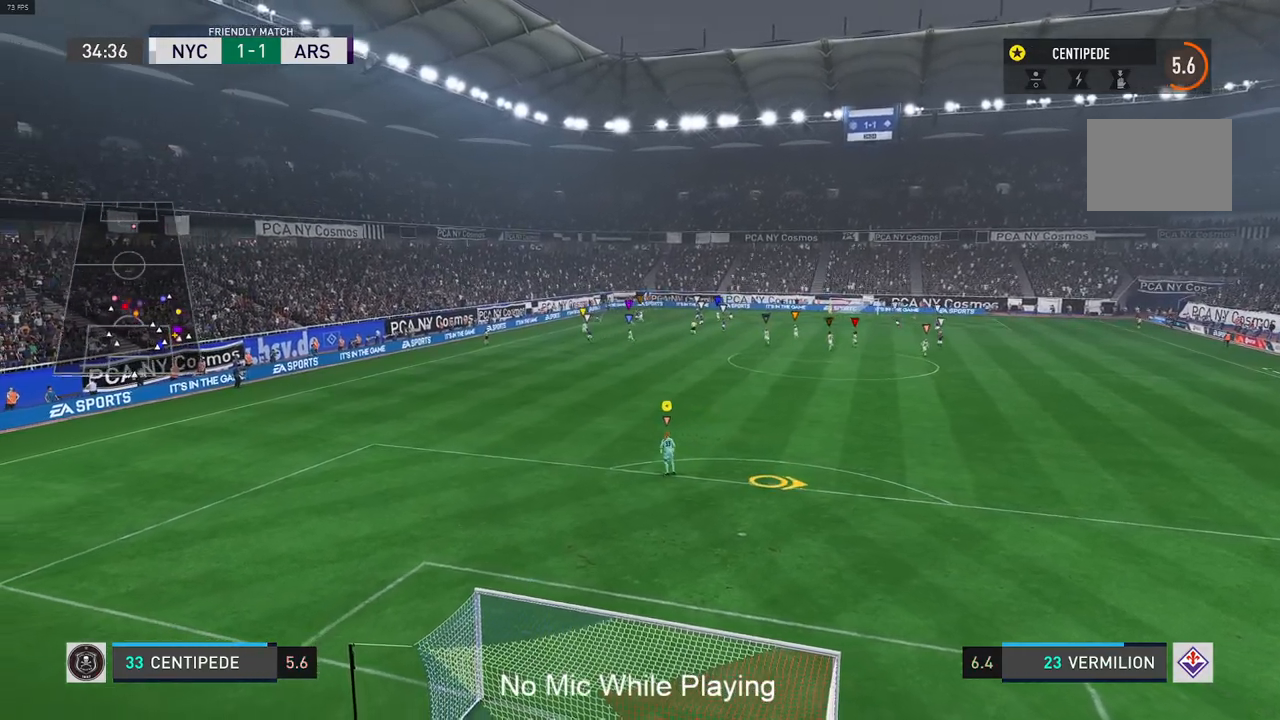
{"buttons": [], "left_stick": "center", "right_stick": "center", "events": []}
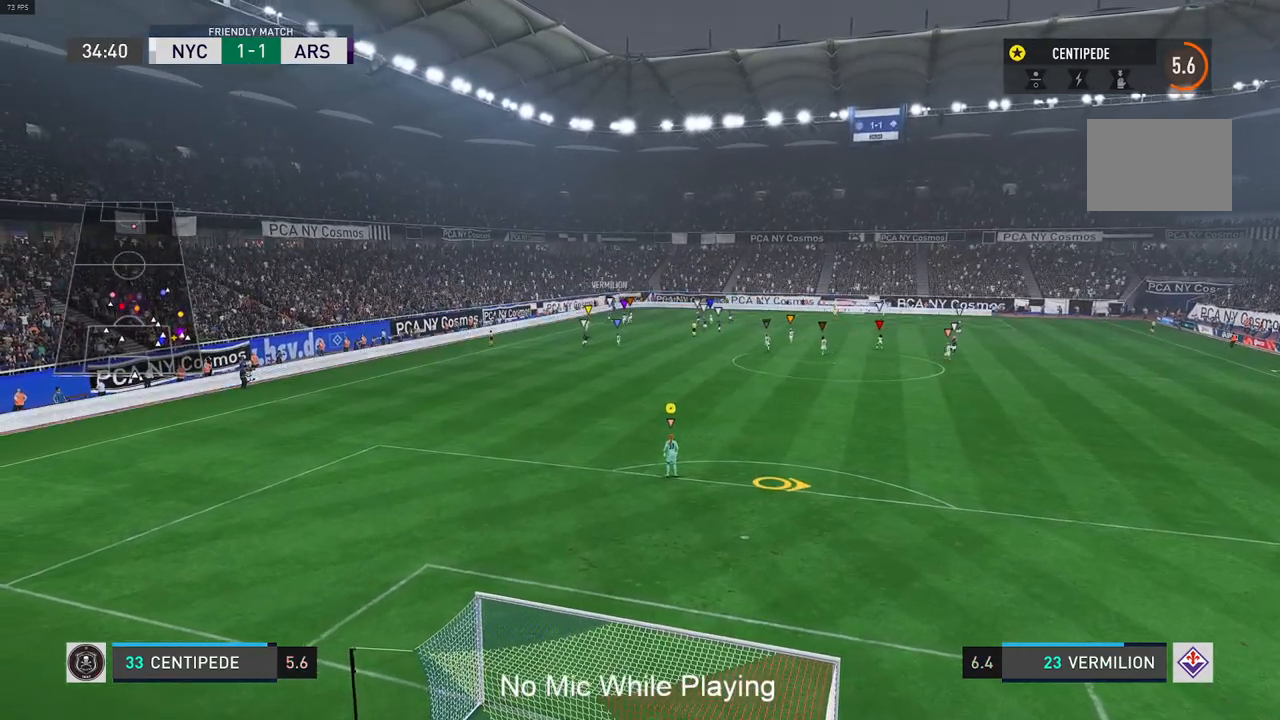
{"buttons": [], "left_stick": "center", "right_stick": "center", "events": []}
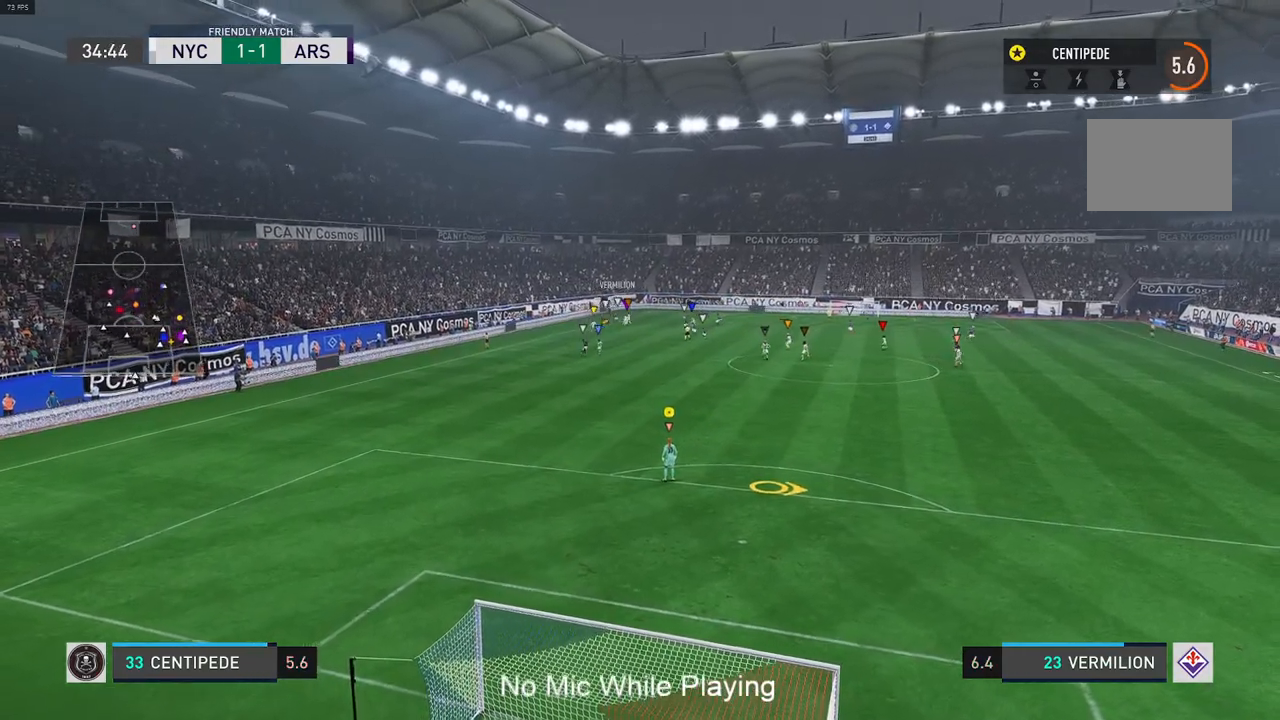
{"buttons": [], "left_stick": "center", "right_stick": "center", "events": []}
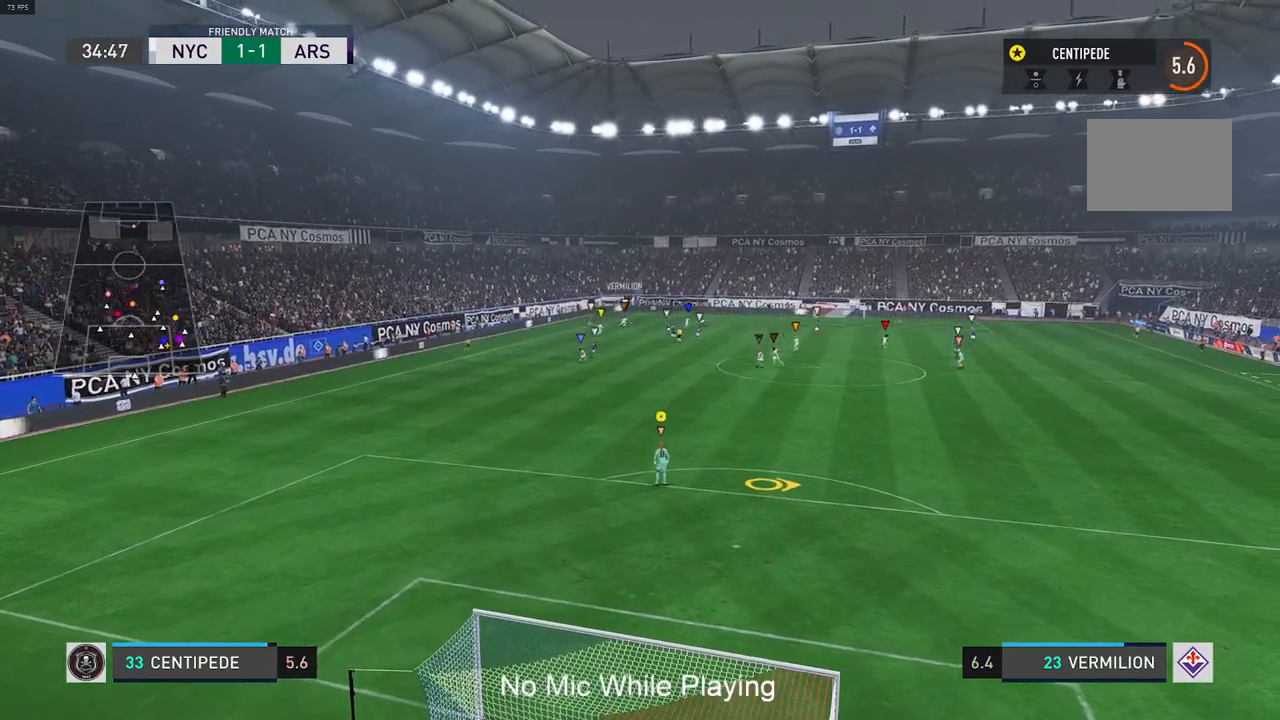
{"buttons": ["R2"], "left_stick": "up-right", "right_stick": "center", "events": [[117, "left_stick", "right"], [283, "left_stick", "up-right"], [300, "R2", "down"]]}
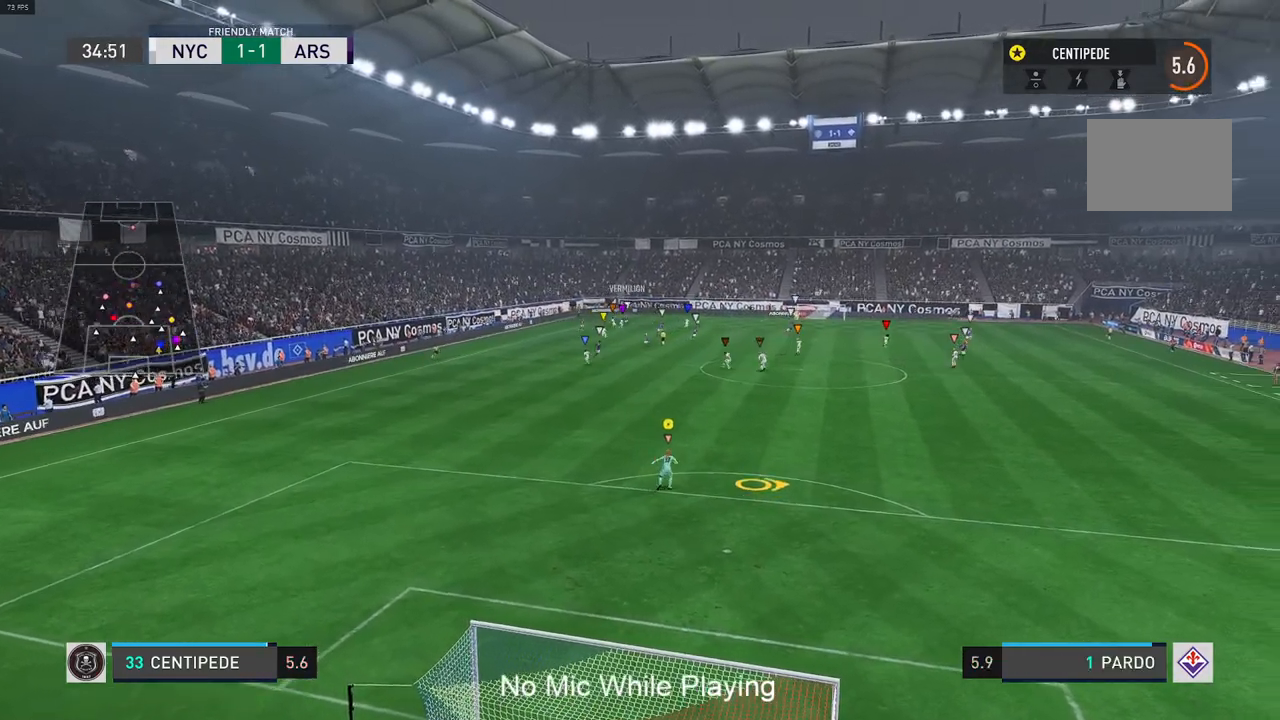
{"buttons": [], "left_stick": "center", "right_stick": "center", "events": [[150, "R2", "up"], [217, "left_stick", "center"]]}
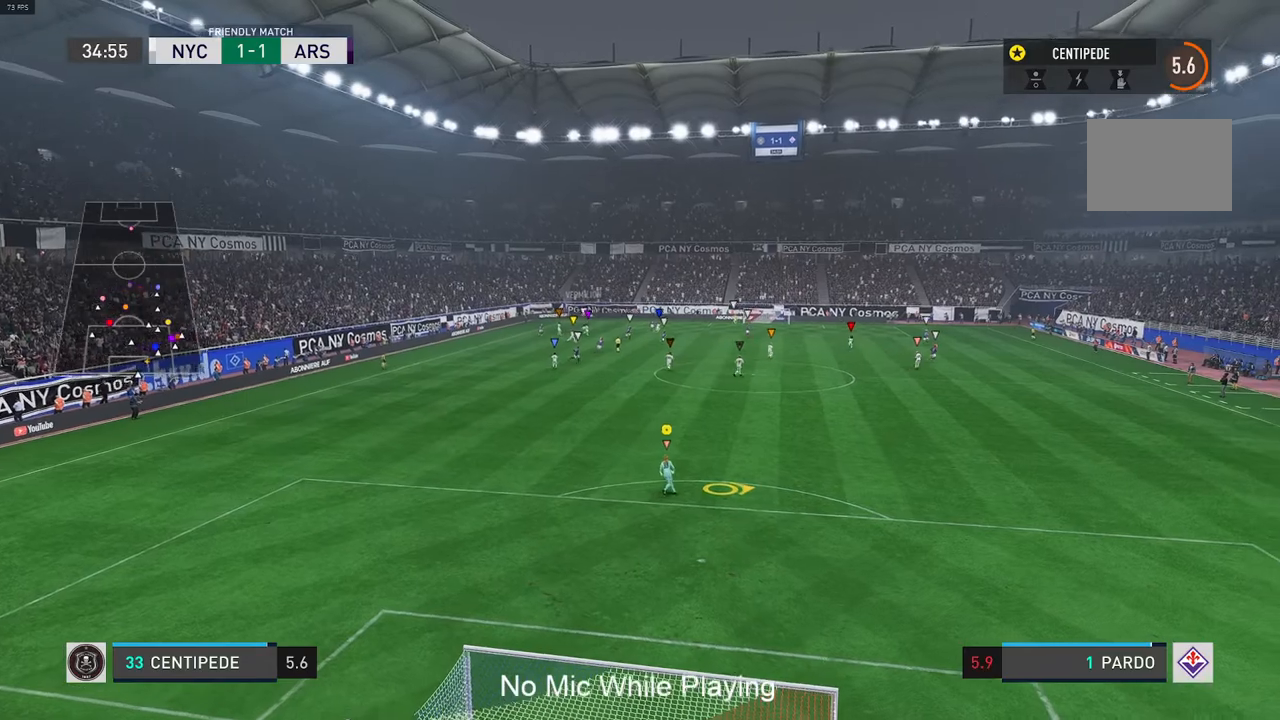
{"buttons": ["L2"], "left_stick": "up-right", "right_stick": "center", "events": [[67, "left_stick", "right"], [300, "L2", "down"], [333, "left_stick", "up-right"]]}
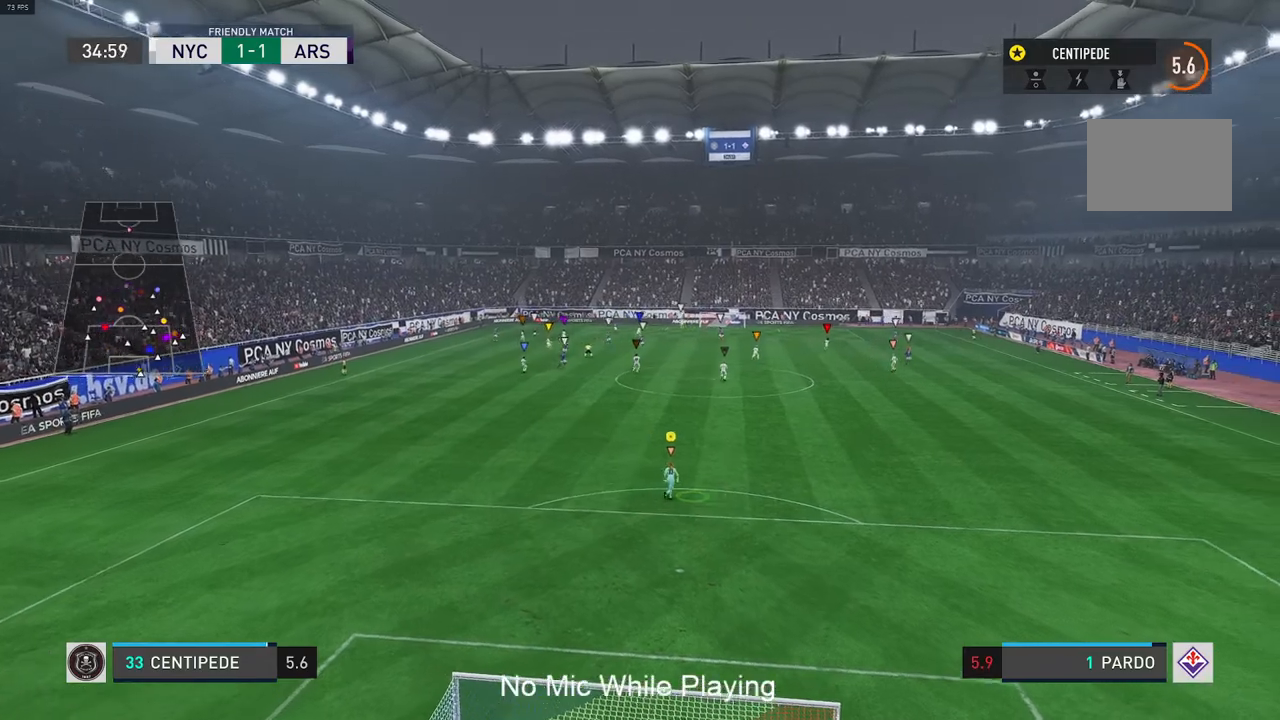
{"buttons": [], "left_stick": "center", "right_stick": "center", "events": [[67, "left_stick", "center"], [150, "L2", "up"]]}
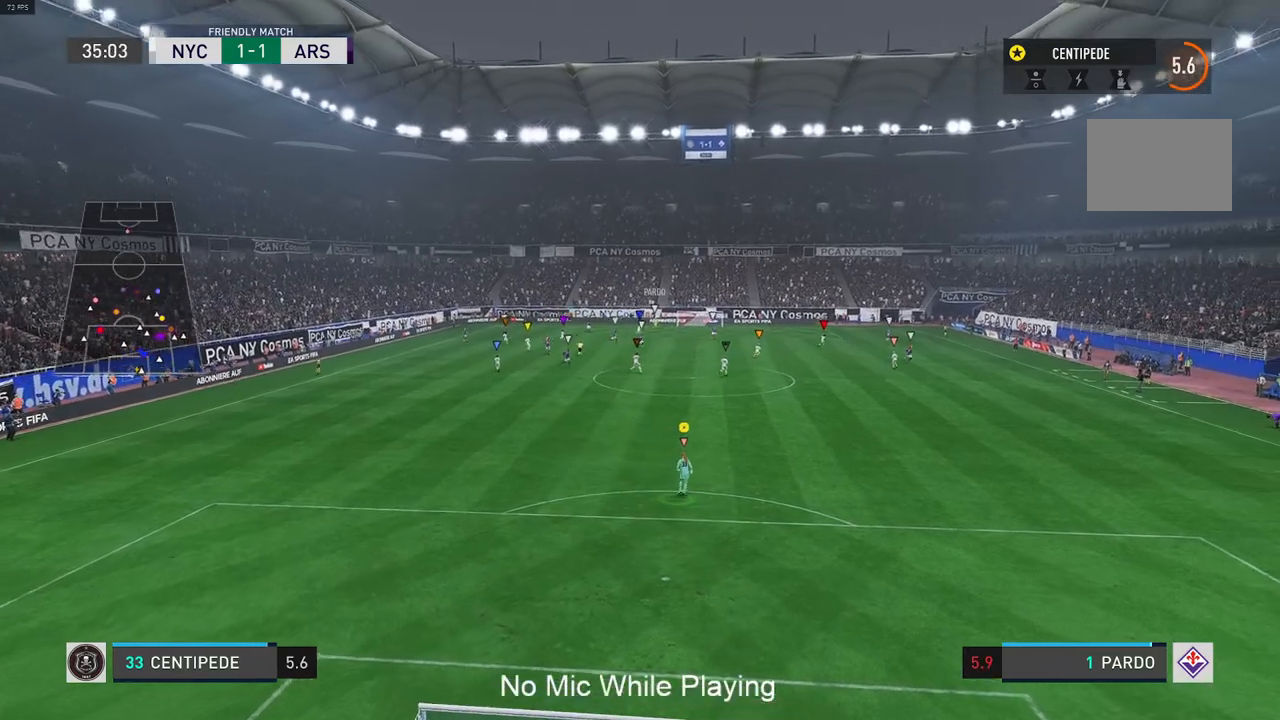
{"buttons": [], "left_stick": "center", "right_stick": "center", "events": []}
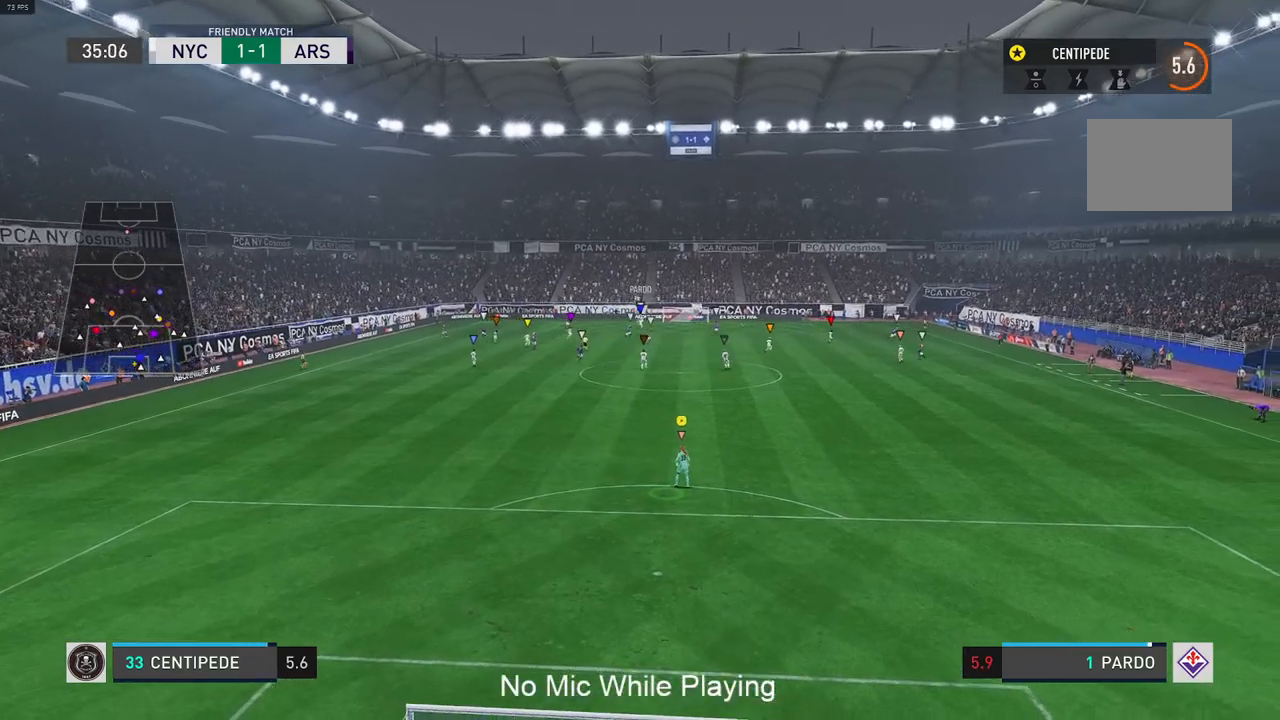
{"buttons": [], "left_stick": "center", "right_stick": "center", "events": []}
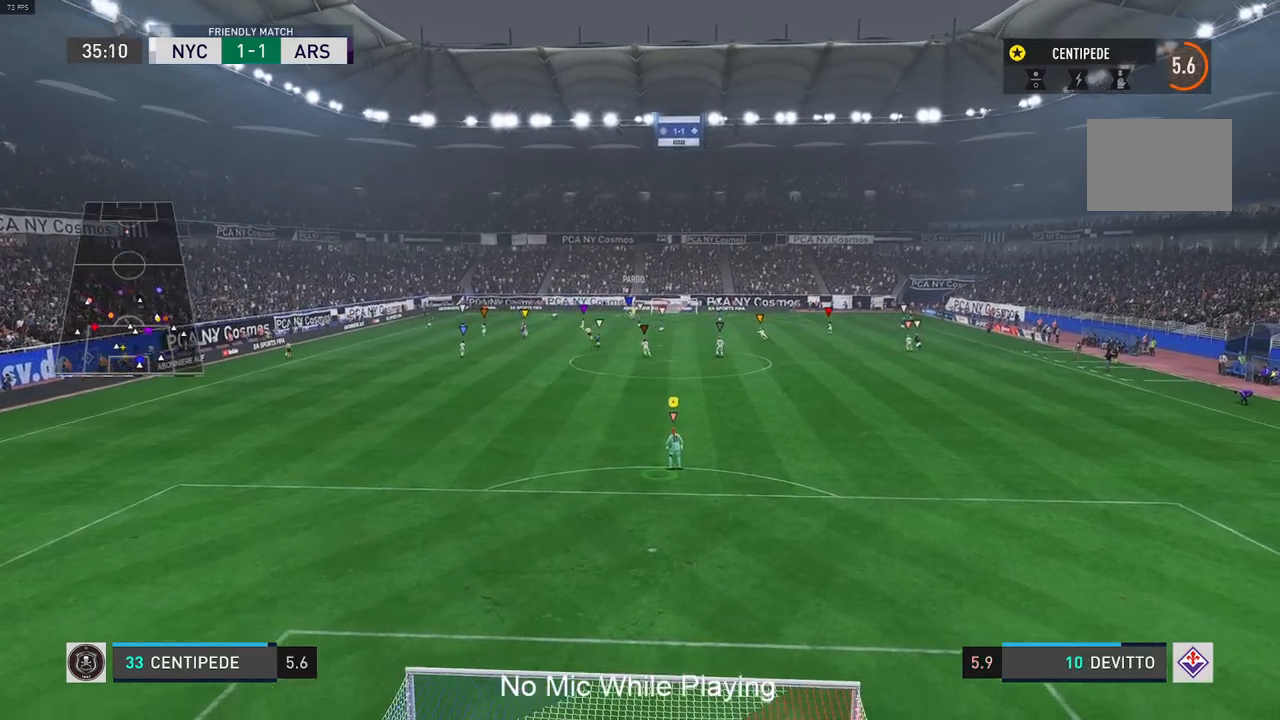
{"buttons": [], "left_stick": "down-left", "right_stick": "center", "events": [[350, "left_stick", "down-left"]]}
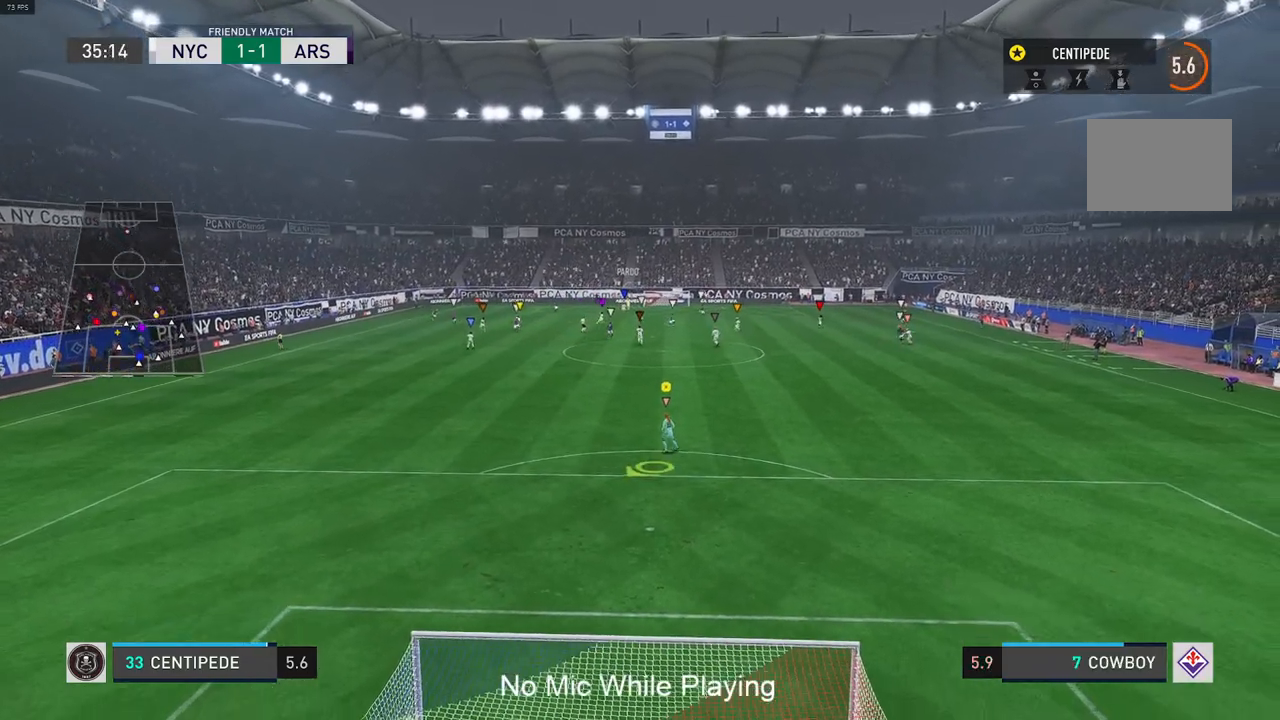
{"buttons": [], "left_stick": "center", "right_stick": "center", "events": [[67, "left_stick", "center"]]}
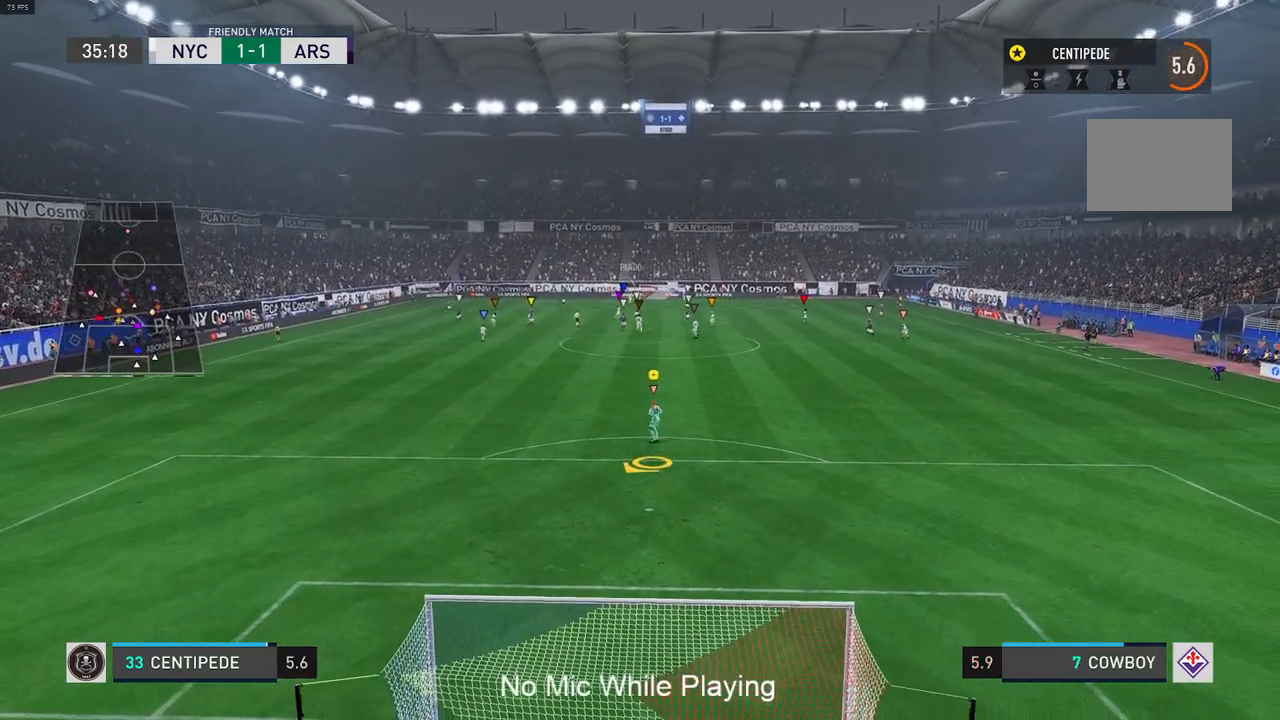
{"buttons": [], "left_stick": "center", "right_stick": "center", "events": []}
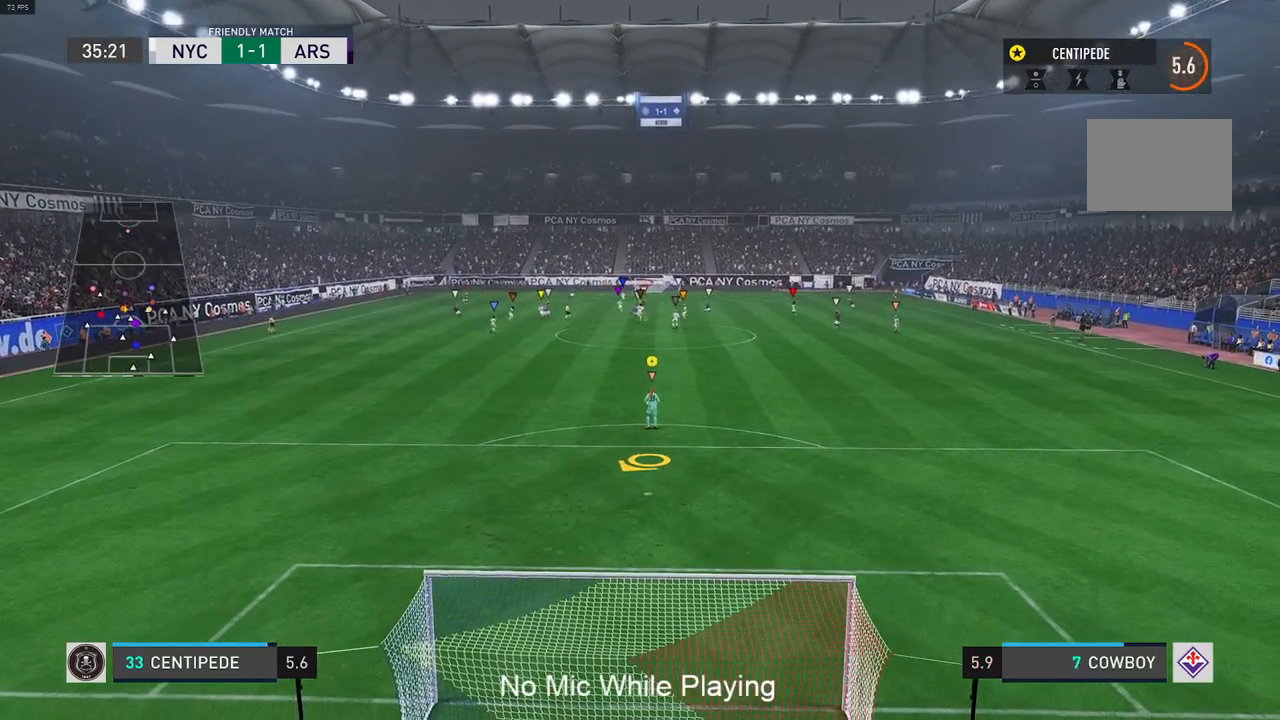
{"buttons": [], "left_stick": "center", "right_stick": "center", "events": []}
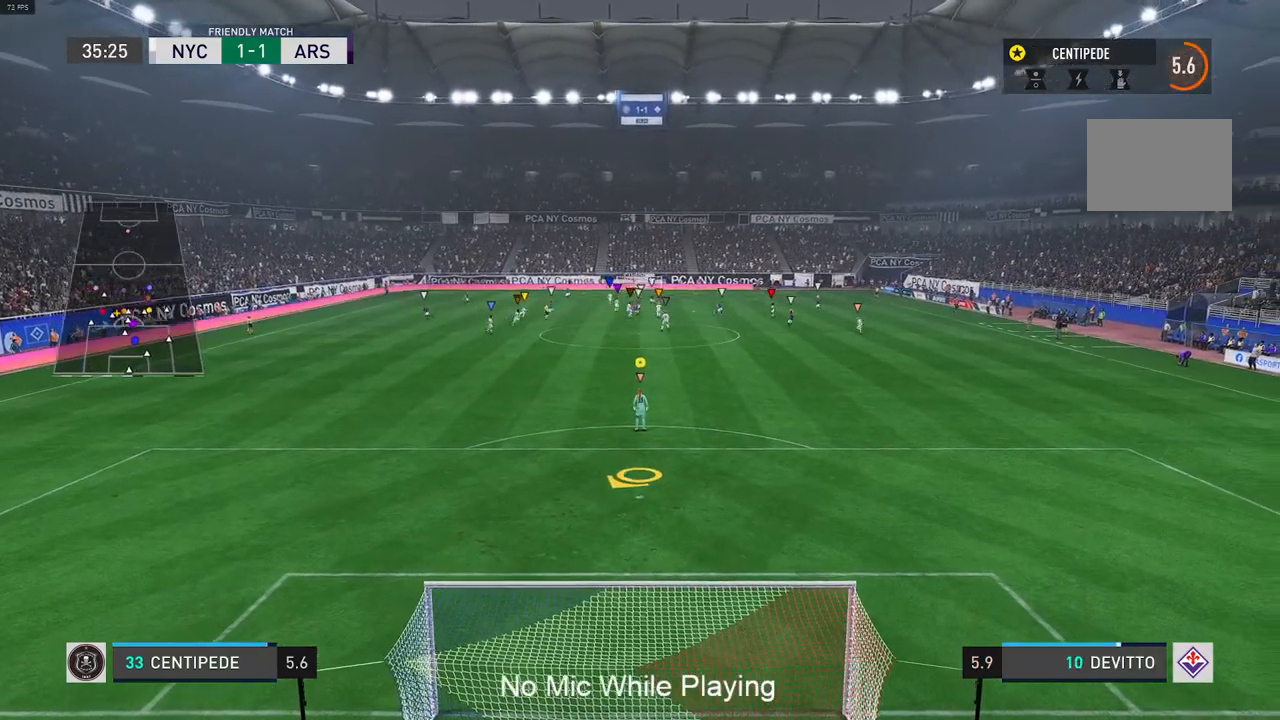
{"buttons": [], "left_stick": "down-right", "right_stick": "center", "events": [[300, "left_stick", "down-right"]]}
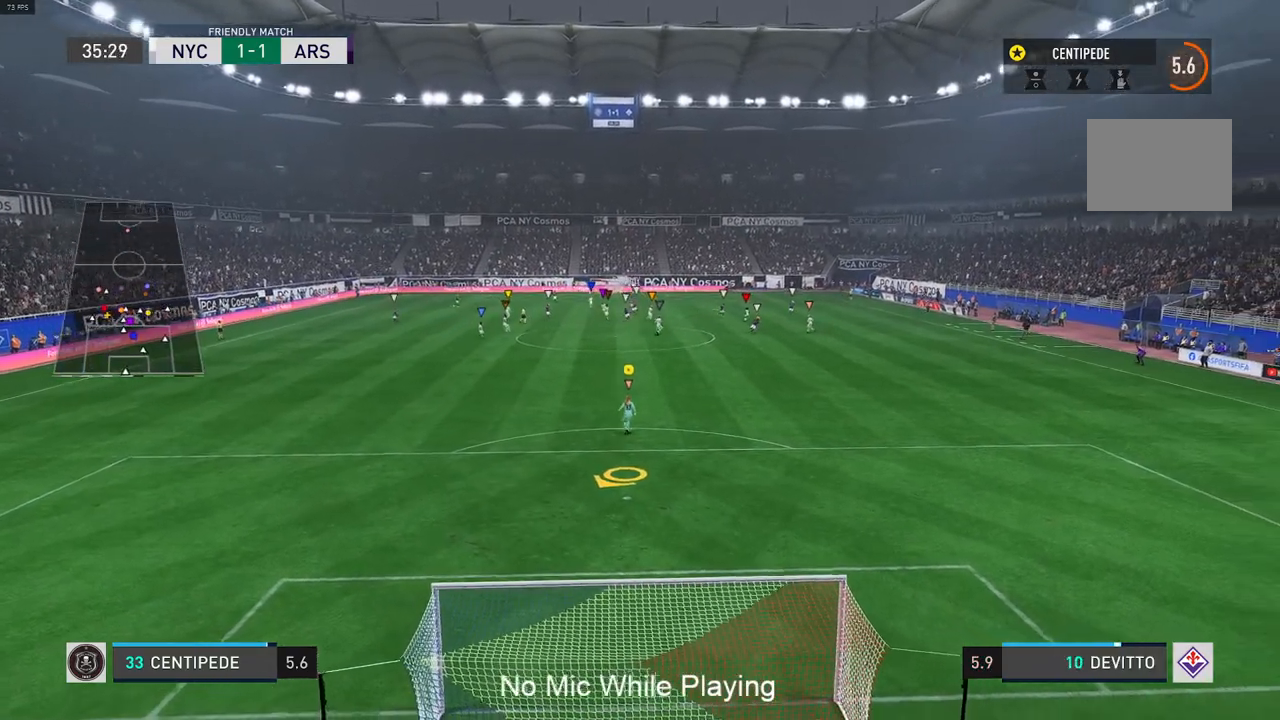
{"buttons": ["L2"], "left_stick": "down-right", "right_stick": "center", "events": [[300, "L2", "down"]]}
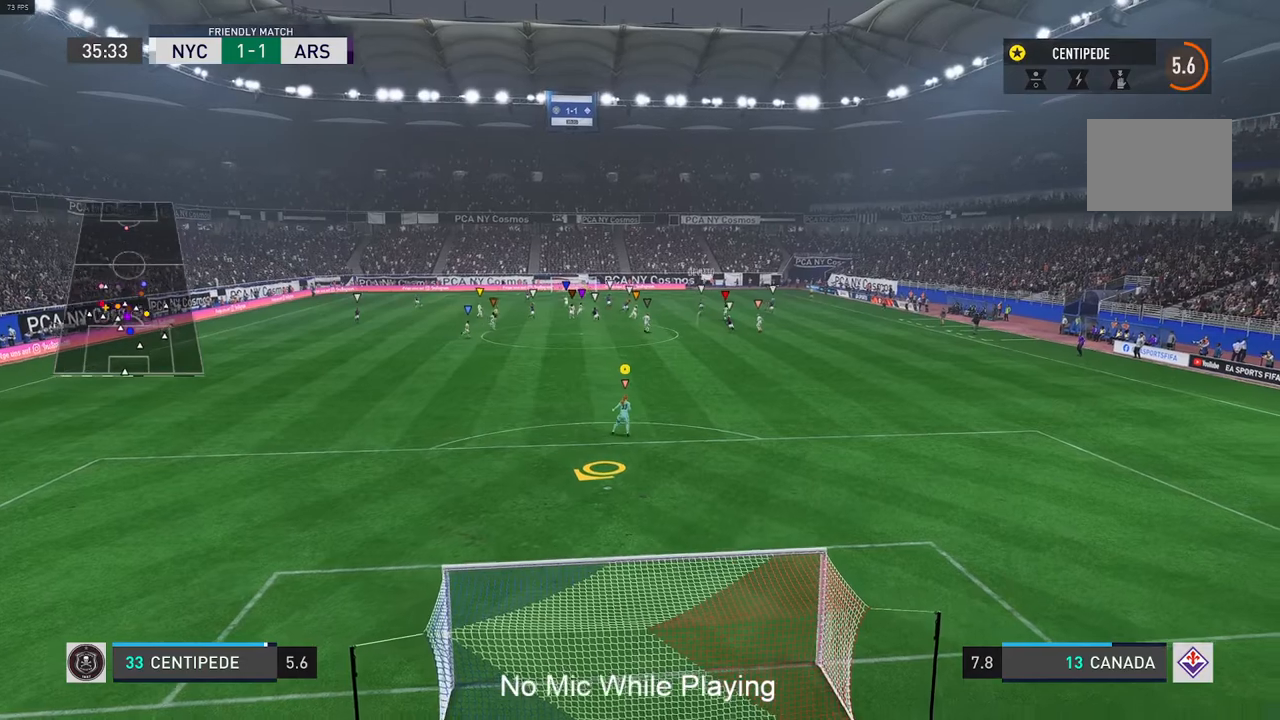
{"buttons": ["L2"], "left_stick": "down-right", "right_stick": "center", "events": []}
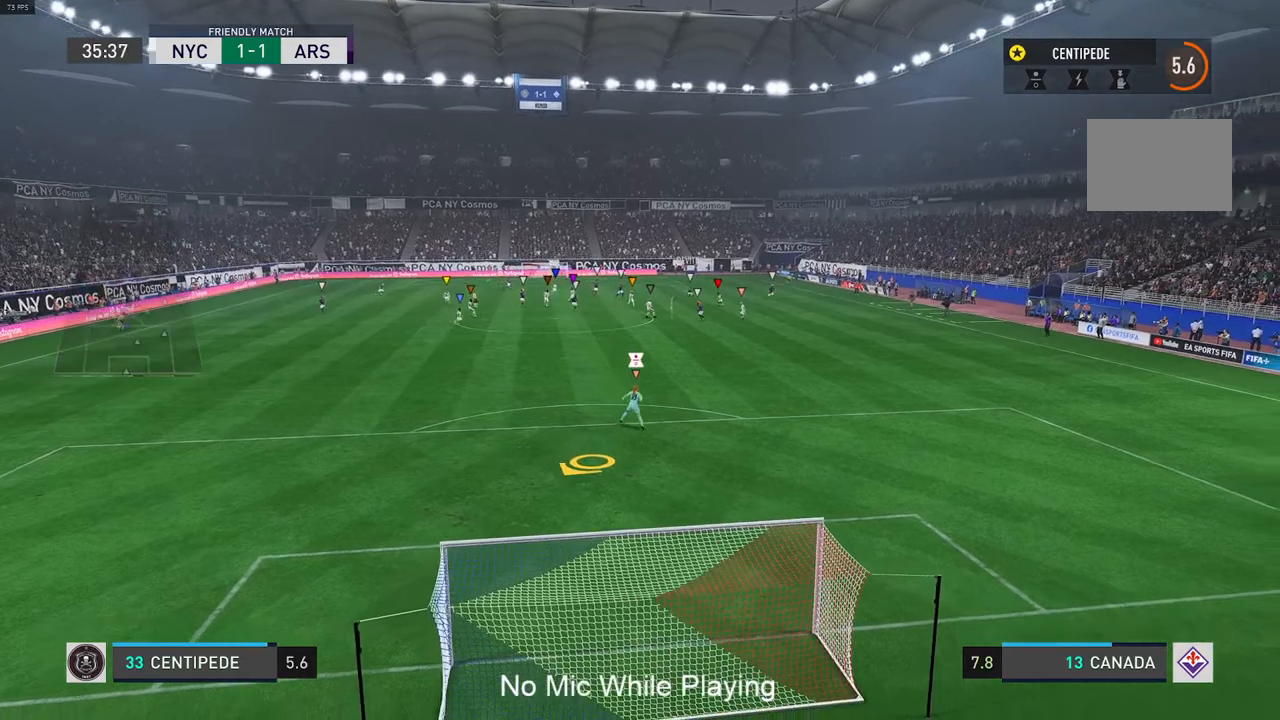
{"buttons": ["L2"], "left_stick": "center", "right_stick": "center", "events": [[217, "left_stick", "down"], [317, "left_stick", "center"]]}
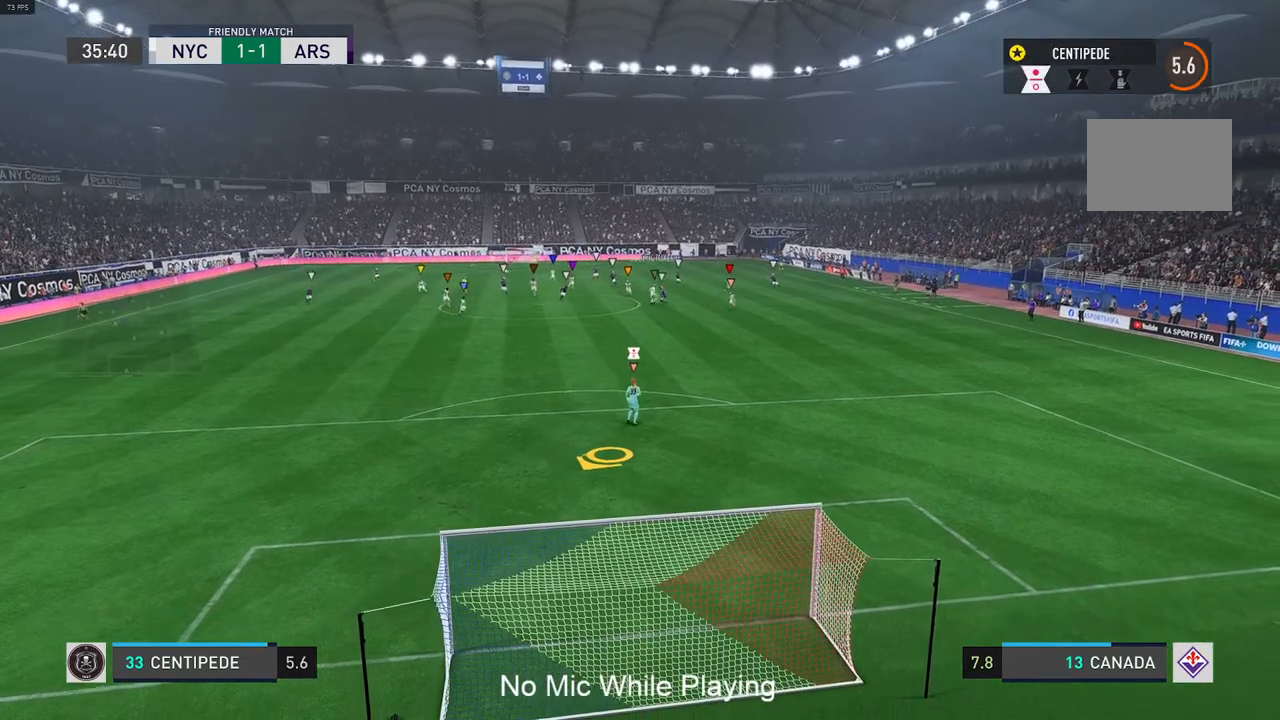
{"buttons": [], "left_stick": "center", "right_stick": "center", "events": [[200, "L2", "up"]]}
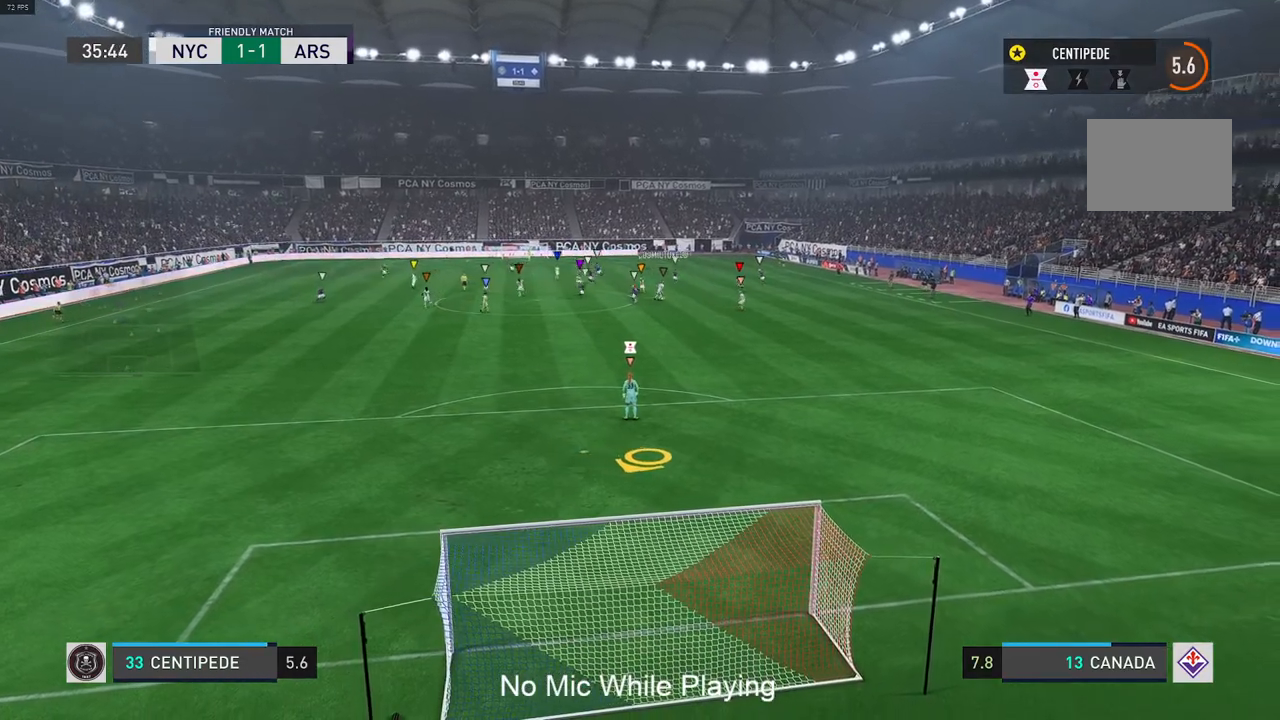
{"buttons": [], "left_stick": "center", "right_stick": "center", "events": []}
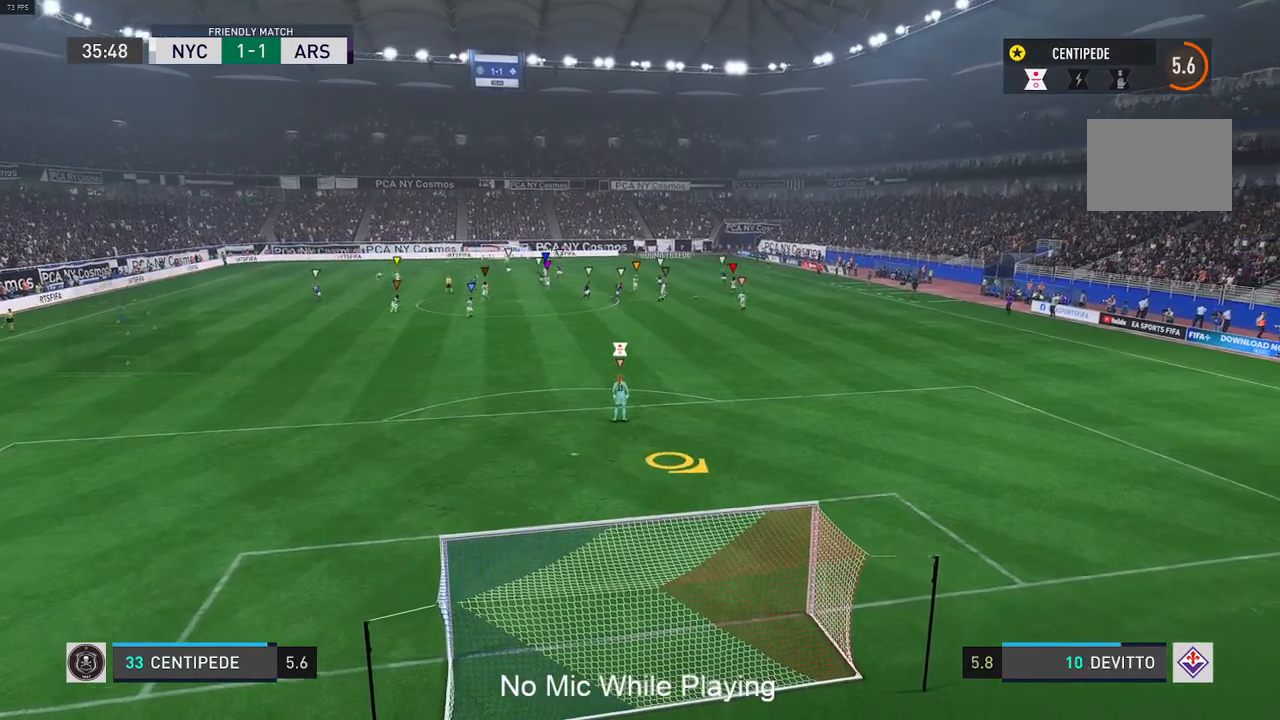
{"buttons": ["L2"], "left_stick": "right", "right_stick": "center", "events": [[300, "left_stick", "right"], [317, "L2", "down"], [367, "left_stick", "down-right"], [483, "left_stick", "right"]]}
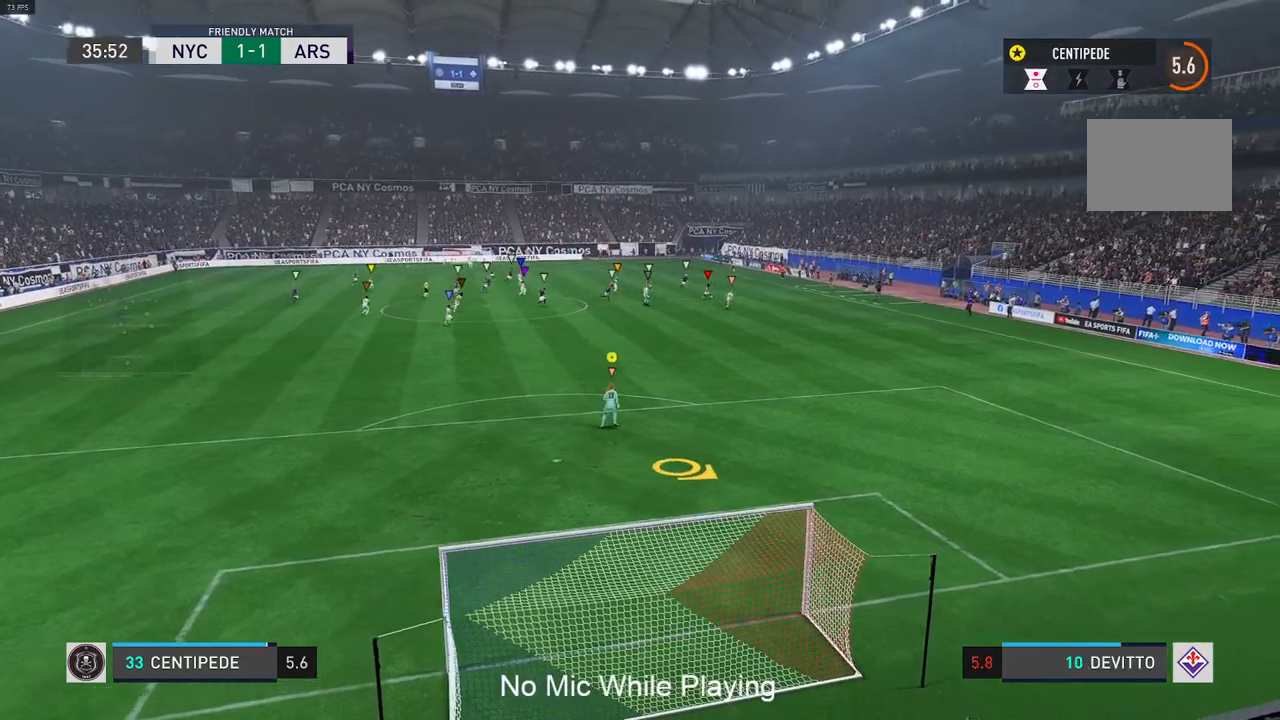
{"buttons": ["L2"], "left_stick": "center", "right_stick": "center", "events": [[467, "left_stick", "center"]]}
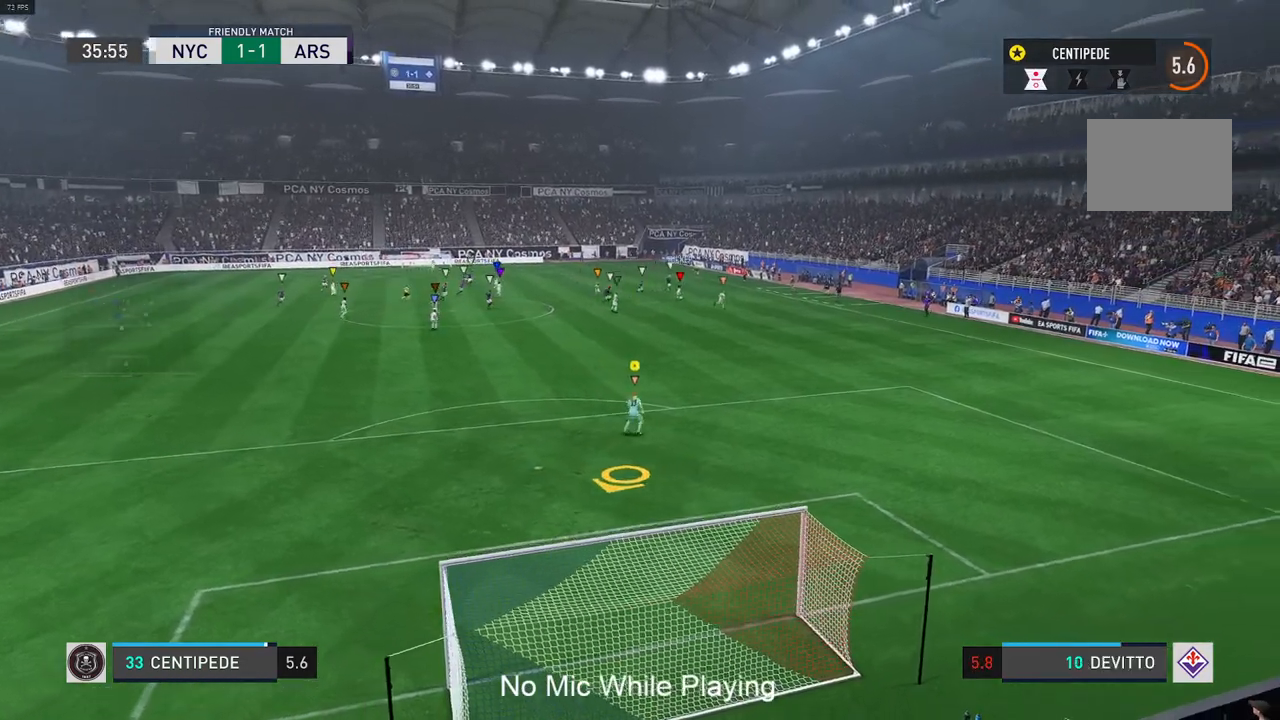
{"buttons": [], "left_stick": "center", "right_stick": "center", "events": [[350, "L2", "up"]]}
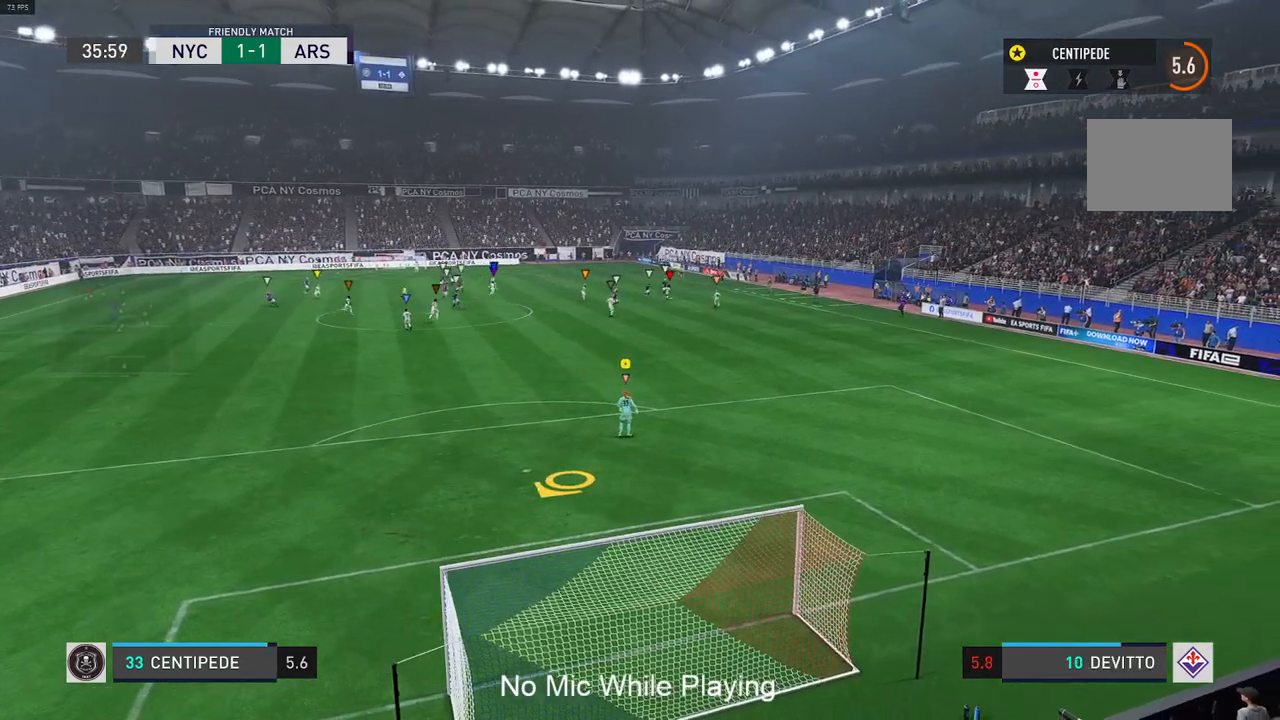
{"buttons": [], "left_stick": "center", "right_stick": "center", "events": []}